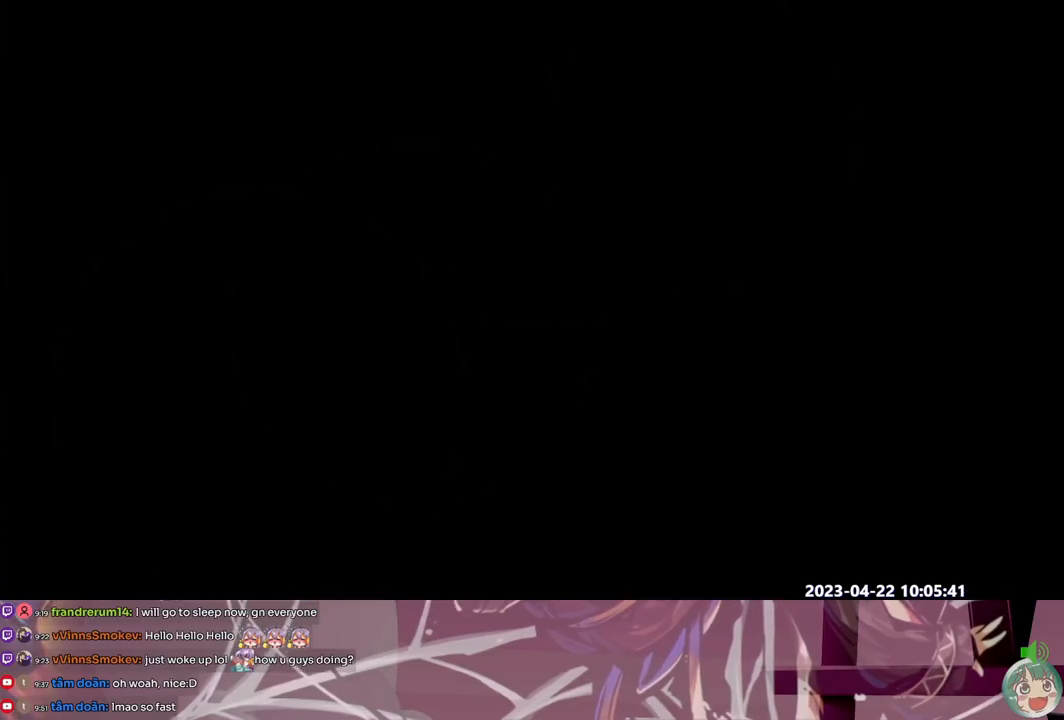
Gameplay with a controller (Xbox layout); each line is a JSON object with the inputs held at the frame after it. "events" lists button and stick changes between this image and that frame as [ms after this image, input, new state], when the widget could be followed in between. Not read: A B L1 L2 L3 R1 R2 R3 SELECT START X.
{"buttons": [], "events": [[33, "Y", "down"], [83, "Y", "up"], [150, "Y", "down"], [217, "Y", "up"], [300, "Y", "down"], [350, "Y", "up"], [417, "Y", "down"], [500, "Y", "up"]]}
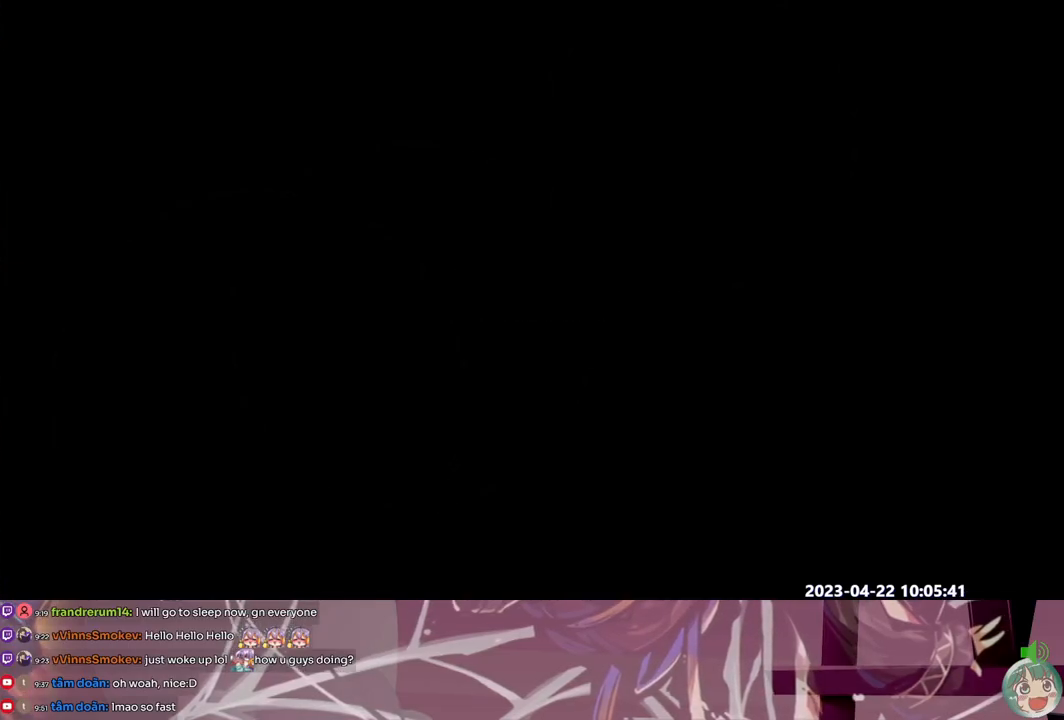
{"buttons": [], "events": [[67, "Y", "down"], [133, "Y", "up"], [200, "Y", "down"], [283, "Y", "up"], [367, "Y", "down"], [450, "Y", "up"]]}
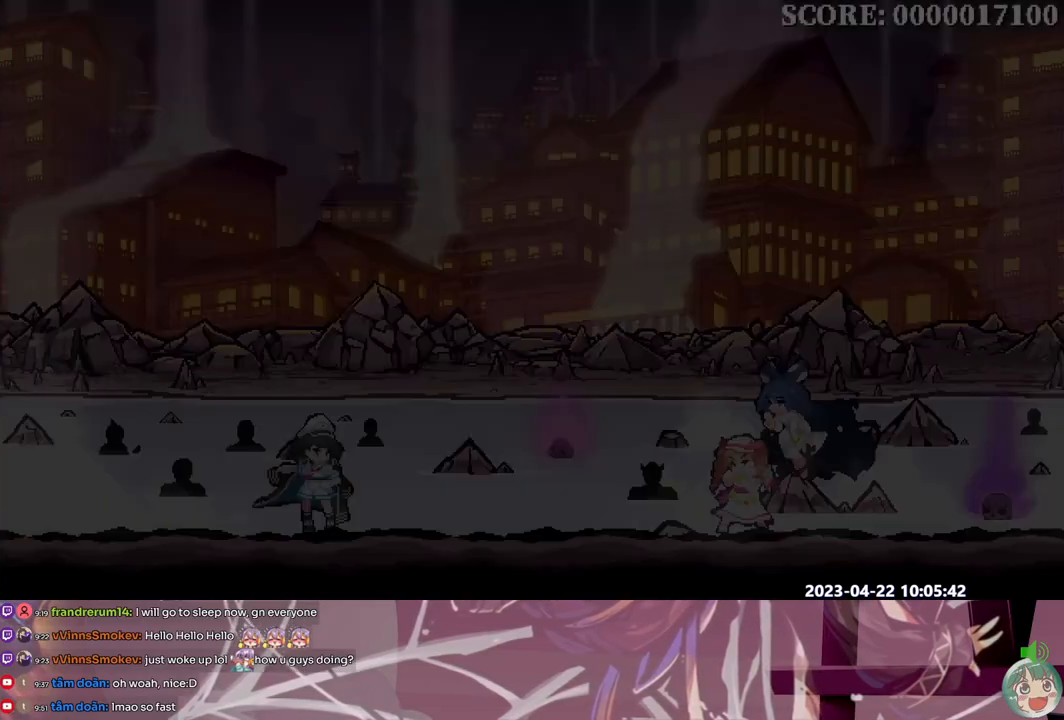
{"buttons": ["Y"], "events": [[17, "Y", "down"], [67, "Y", "up"], [150, "Y", "down"], [217, "Y", "up"], [283, "Y", "down"], [350, "Y", "up"], [433, "Y", "down"]]}
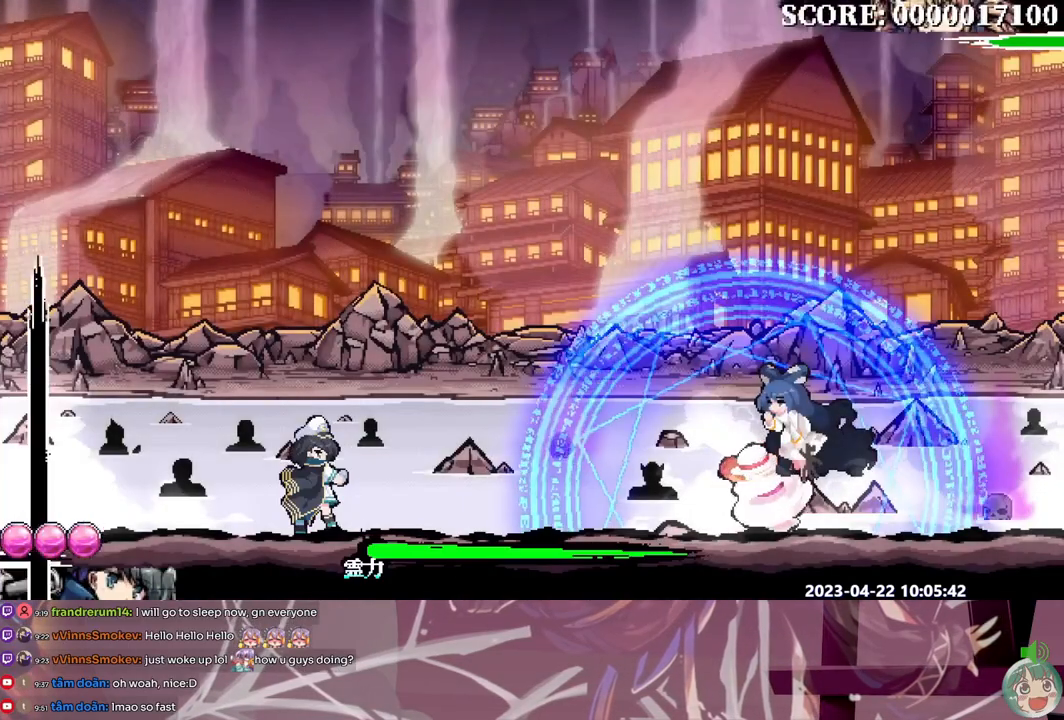
{"buttons": ["DPAD_UP"], "events": [[17, "Y", "up"], [83, "Y", "down"], [283, "Y", "up"], [350, "DPAD_UP", "down"]]}
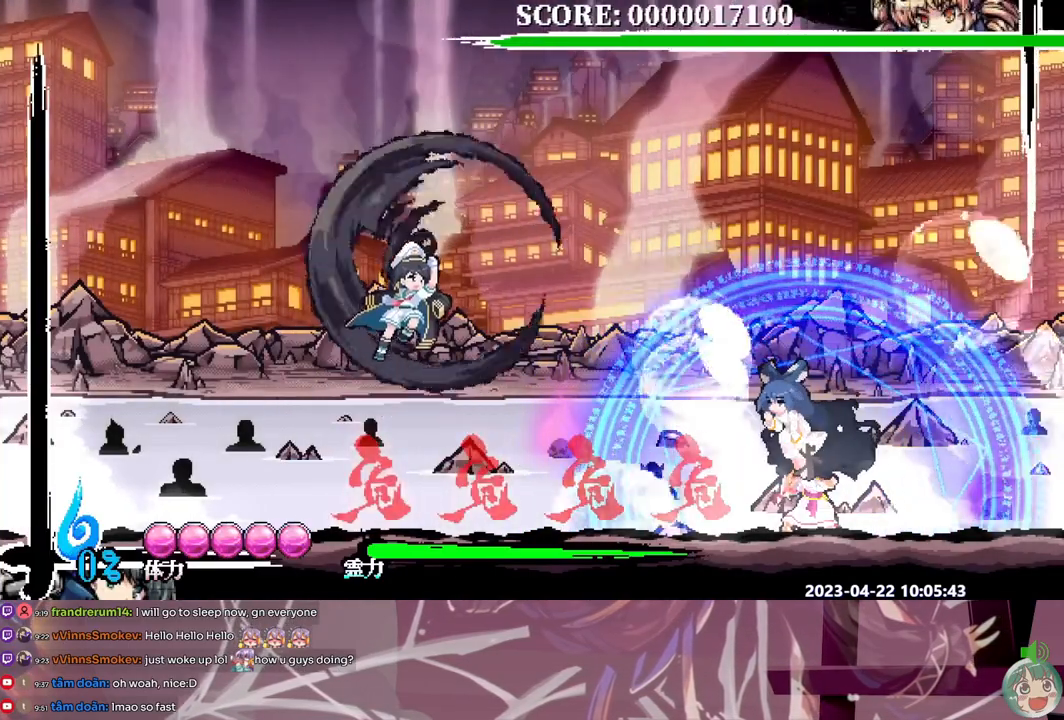
{"buttons": [], "events": [[300, "DPAD_UP", "up"]]}
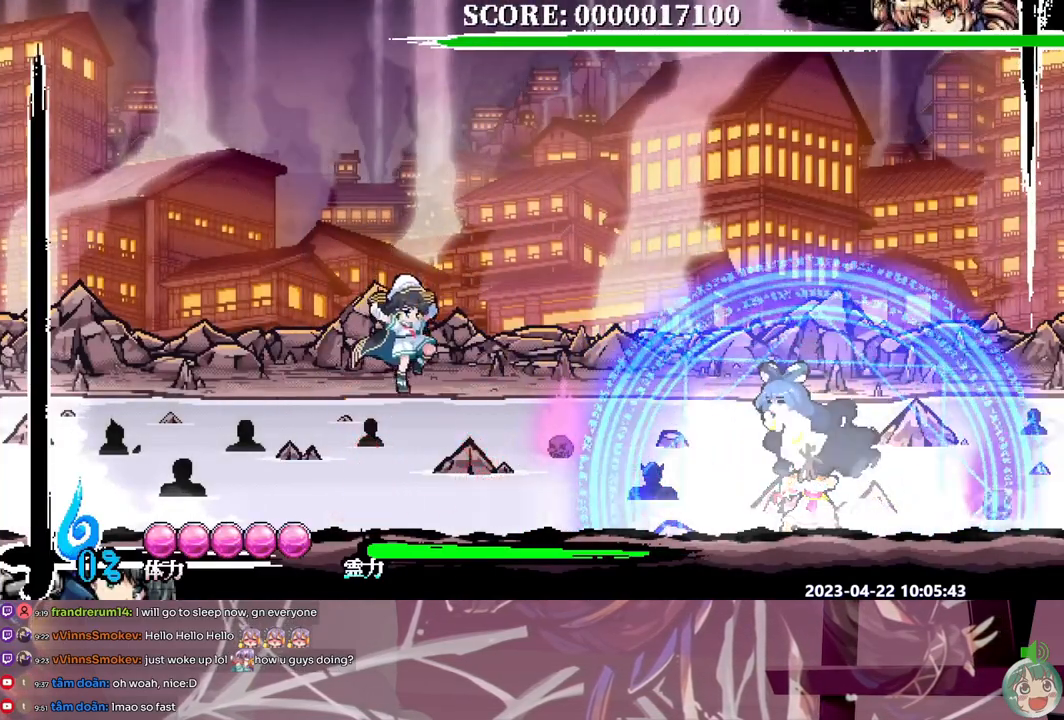
{"buttons": [], "events": [[50, "Y", "down"], [233, "Y", "up"]]}
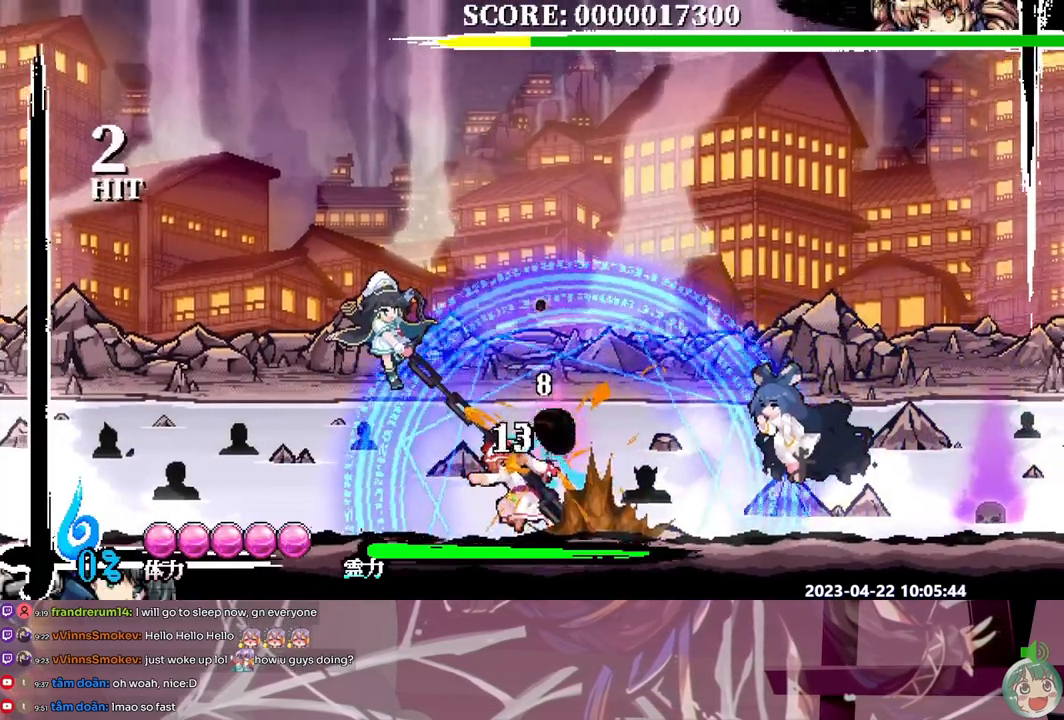
{"buttons": [], "events": [[383, "DPAD_LEFT", "down"], [433, "DPAD_LEFT", "up"]]}
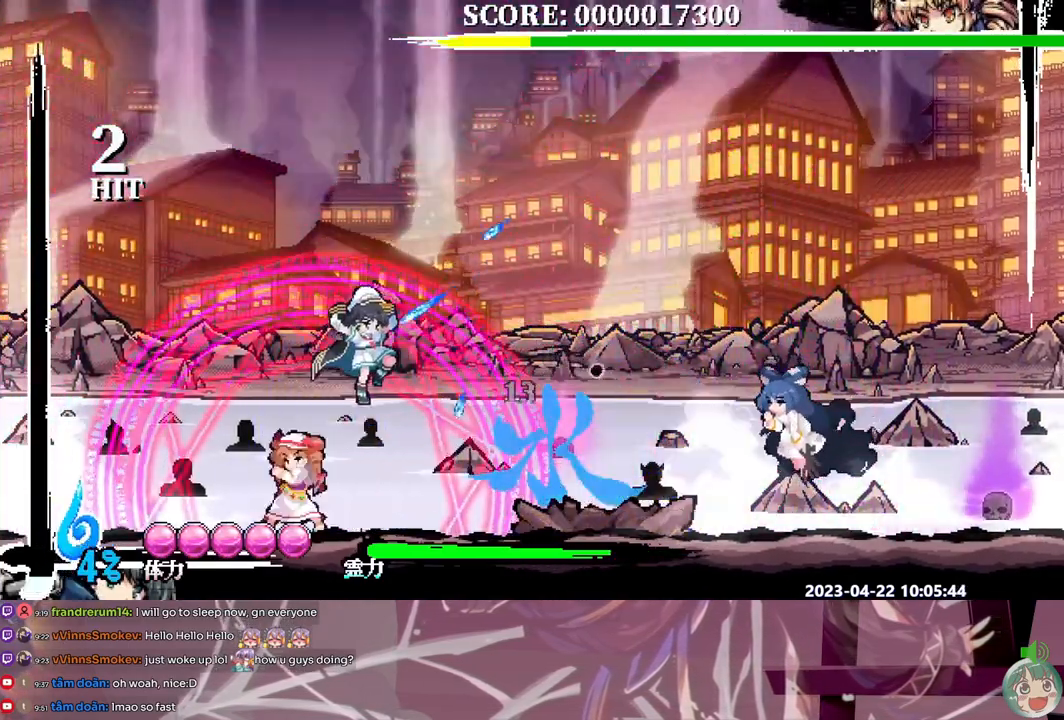
{"buttons": [], "events": [[17, "DPAD_LEFT", "down"], [50, "DPAD_LEFT", "up"], [283, "Y", "down"], [383, "Y", "up"]]}
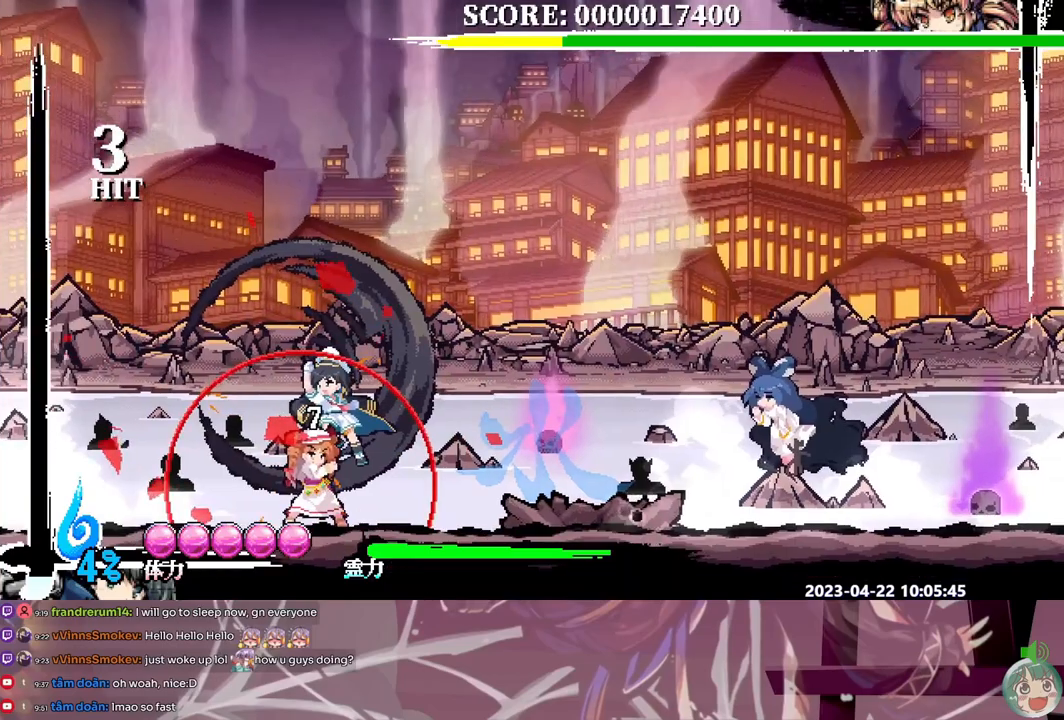
{"buttons": ["DPAD_LEFT"], "events": [[233, "DPAD_LEFT", "down"]]}
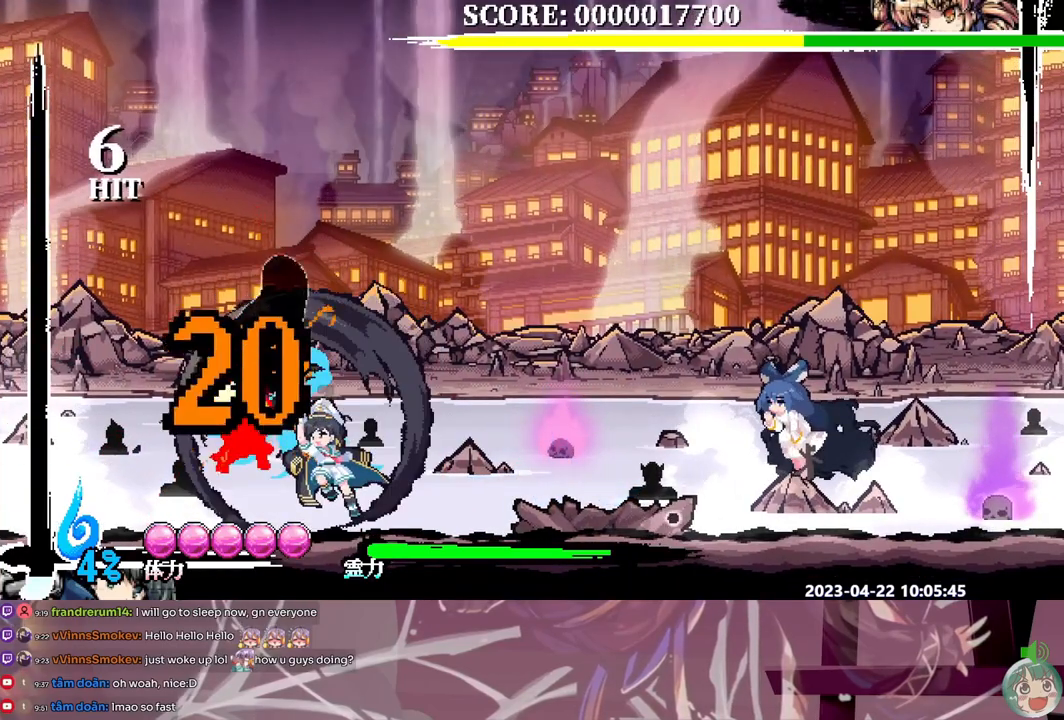
{"buttons": ["DPAD_LEFT"], "events": []}
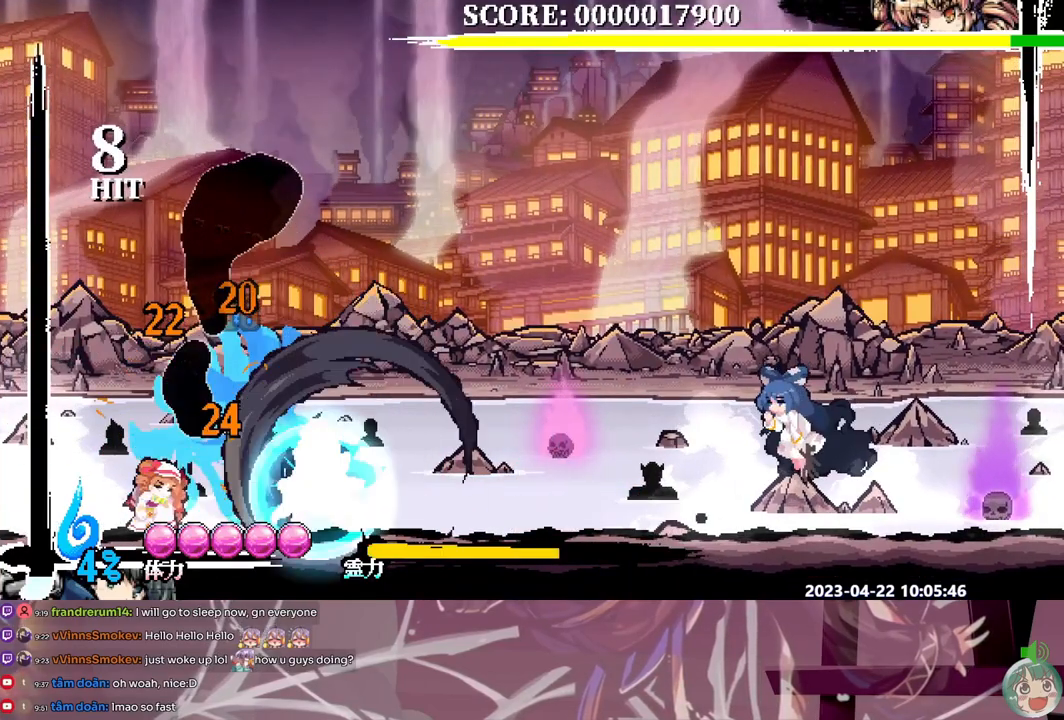
{"buttons": [], "events": [[217, "DPAD_LEFT", "up"]]}
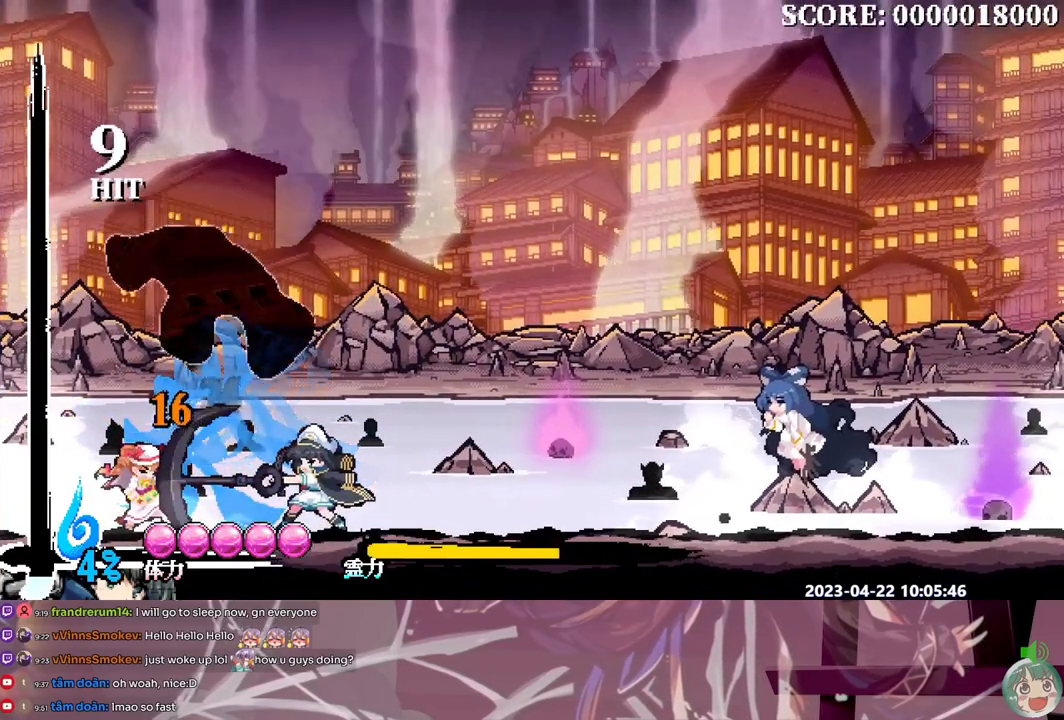
{"buttons": [], "events": []}